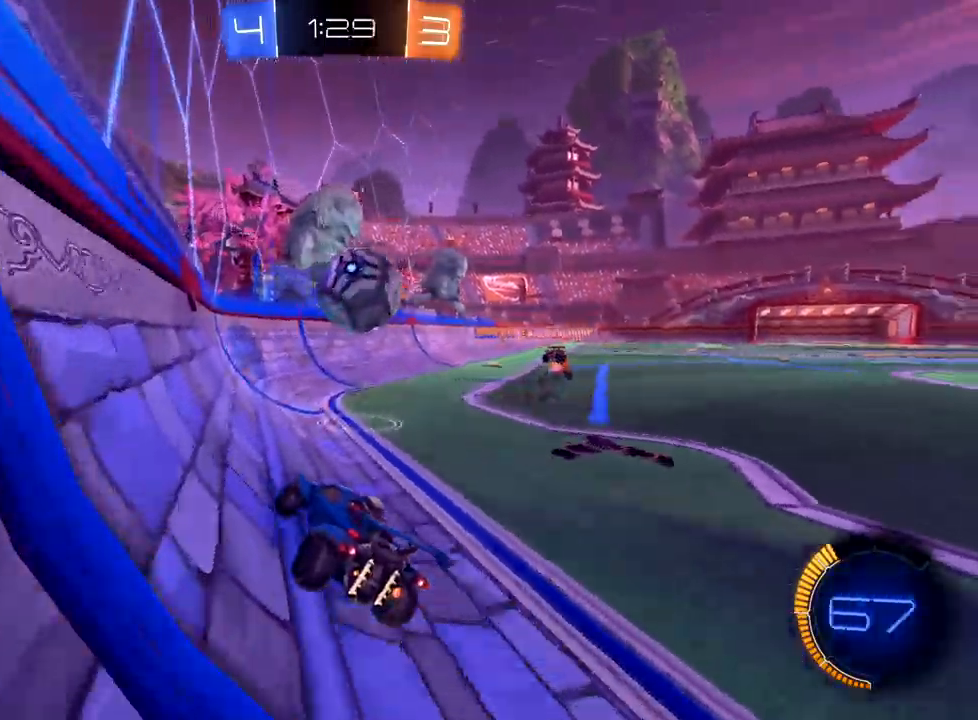
Gameplay with a controller (Xbox layout); each line is a JSON object with the inputs held at the frame after it. "events" lists button and stick changes between this image and that frame as [ms after this image, input, new state], when the widget could be followed in between. Not read: right_stick.
{"buttons": ["B", "R2"], "left_stick": "center", "events": [[33, "R2", "up"], [200, "left_stick", "up-right"], [233, "R2", "down"], [367, "left_stick", "center"], [383, "B", "down"]]}
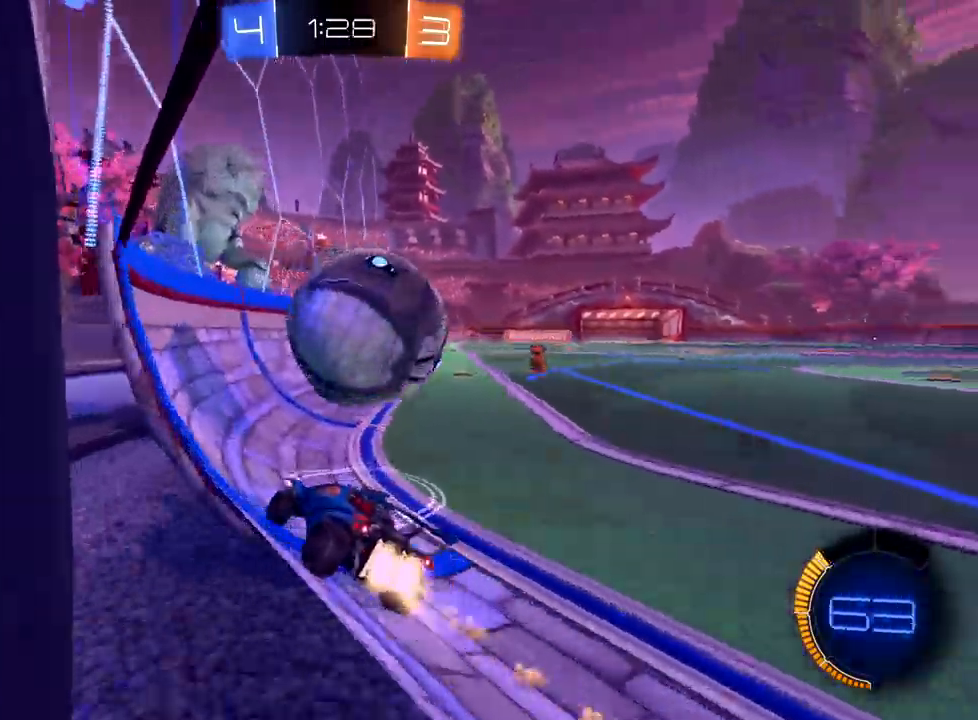
{"buttons": ["R2"], "left_stick": "right", "events": [[167, "left_stick", "up-right"], [333, "B", "up"], [383, "Y", "down"], [433, "left_stick", "right"], [500, "Y", "up"]]}
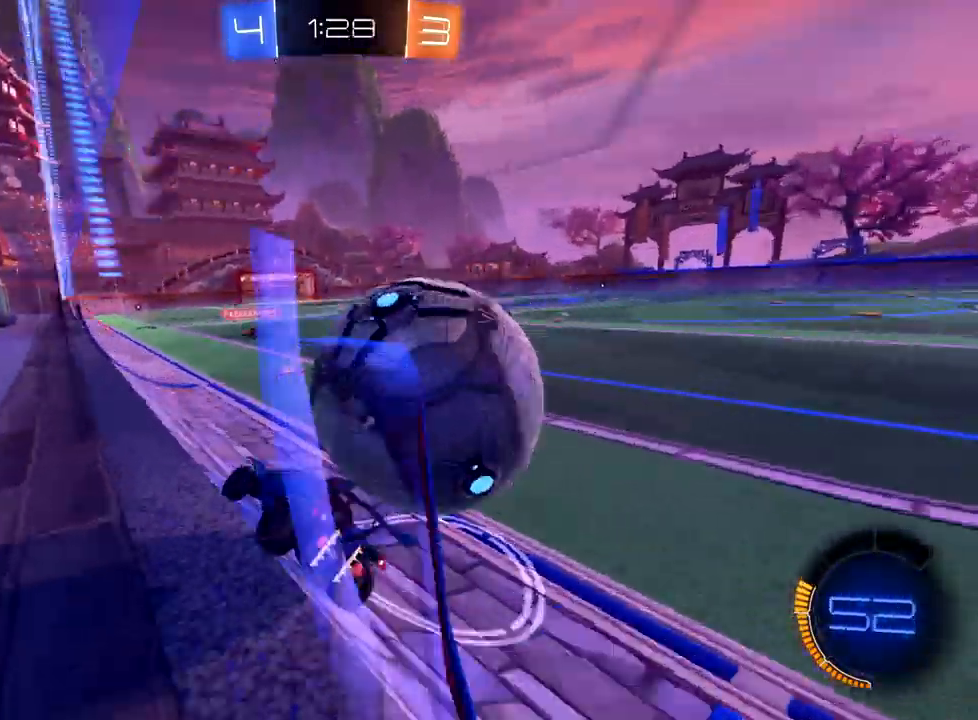
{"buttons": ["B", "R2"], "left_stick": "right", "events": [[50, "L2", "down"], [67, "R2", "up"], [167, "left_stick", "center"], [200, "B", "down"], [200, "R2", "down"], [217, "L2", "up"], [267, "left_stick", "right"]]}
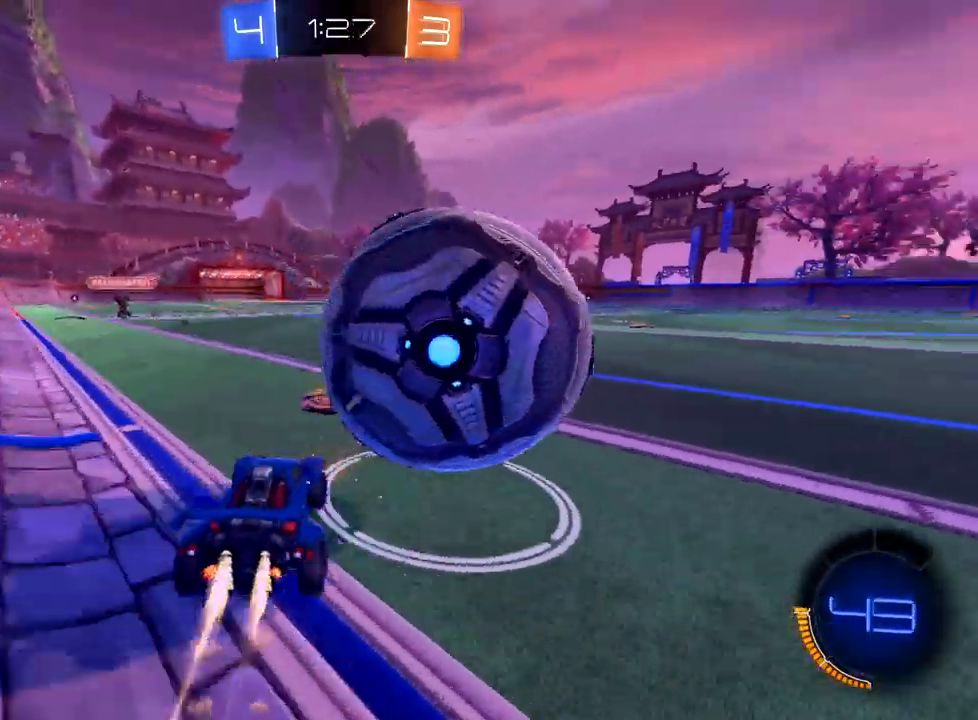
{"buttons": ["B", "R2"], "left_stick": "right", "events": [[17, "B", "up"], [67, "R2", "up"], [183, "R2", "down"], [217, "B", "down"]]}
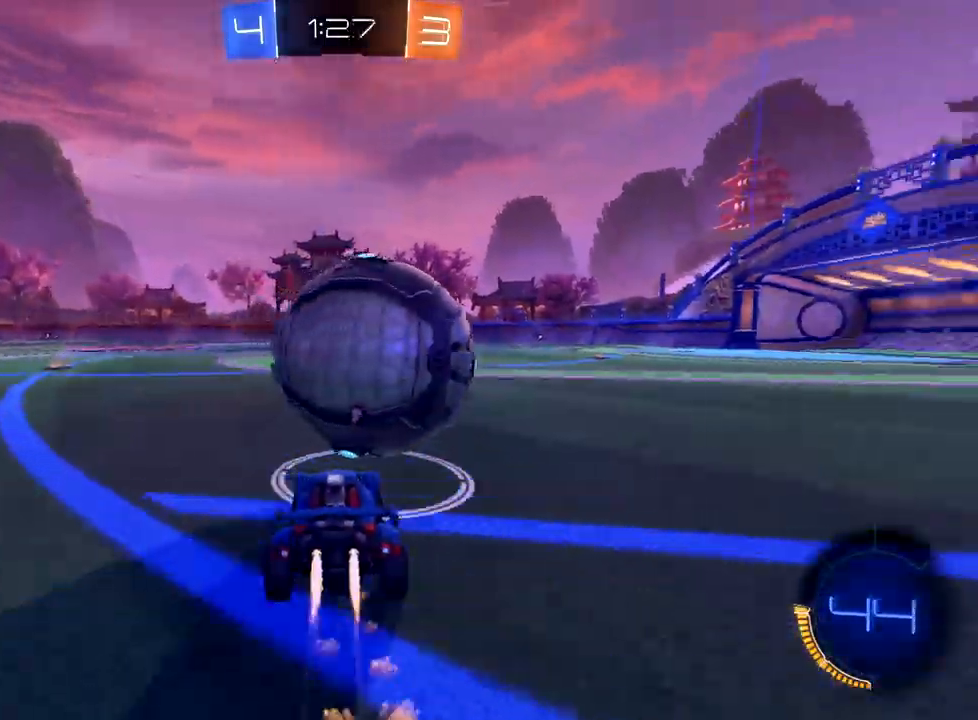
{"buttons": ["B", "R2"], "left_stick": "center", "events": [[17, "left_stick", "center"], [83, "B", "up"], [183, "Y", "down"], [250, "Y", "up"], [350, "B", "down"]]}
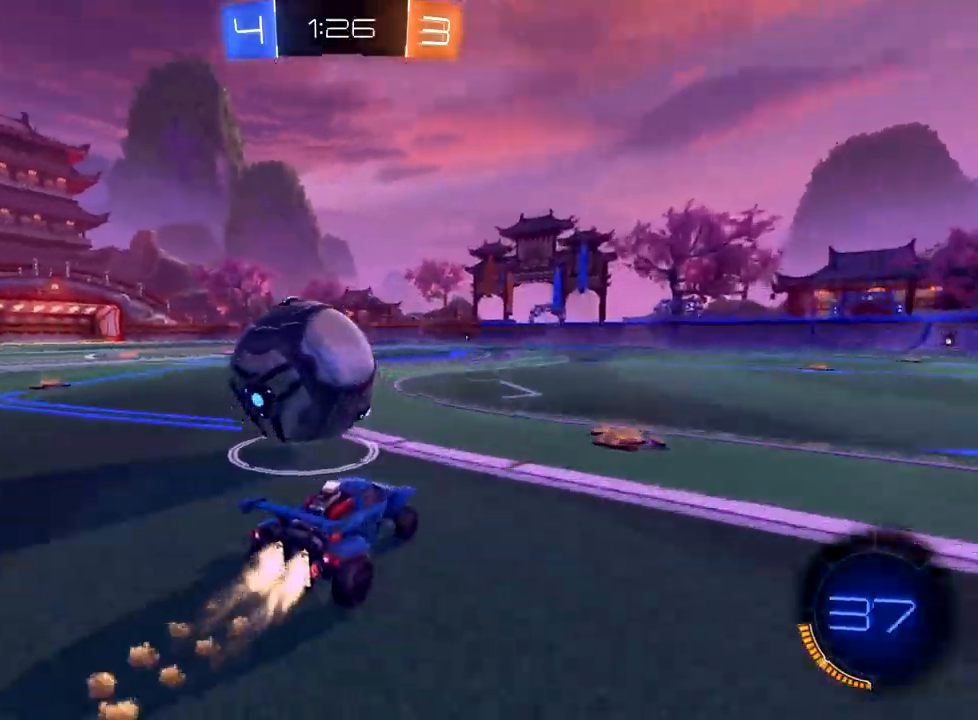
{"buttons": ["R2"], "left_stick": "down-left", "events": [[83, "left_stick", "down-left"], [333, "B", "up"], [383, "left_stick", "center"], [467, "left_stick", "down-left"]]}
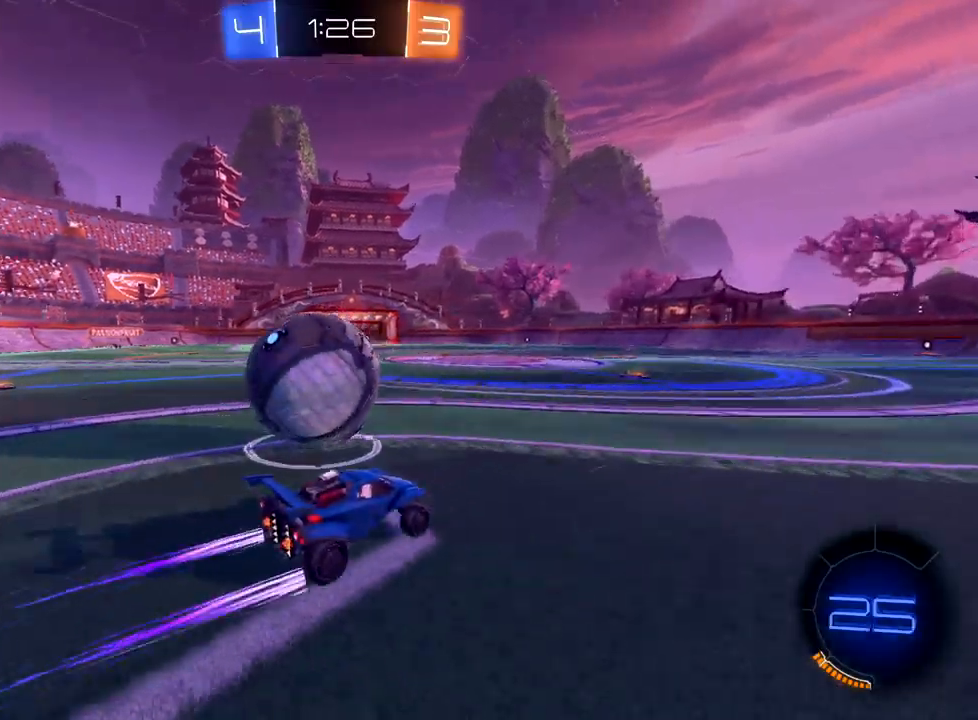
{"buttons": ["R2"], "left_stick": "center", "events": [[183, "L2", "down"], [200, "R2", "up"], [283, "left_stick", "right"], [317, "R2", "down"], [367, "L2", "up"], [483, "left_stick", "center"]]}
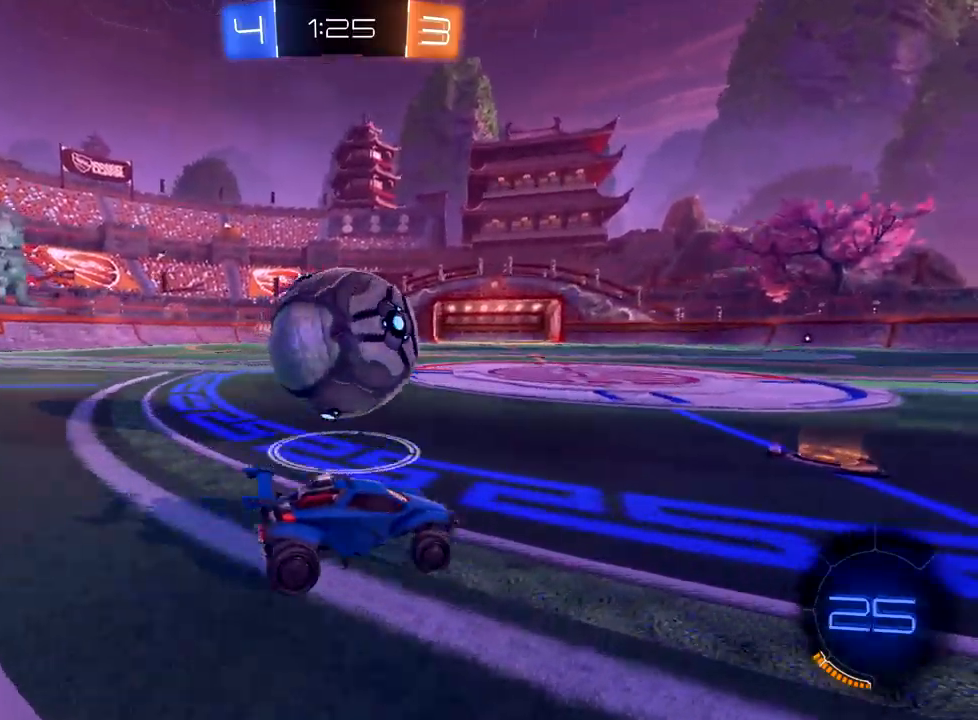
{"buttons": ["B", "R2"], "left_stick": "left", "events": [[17, "B", "down"], [17, "left_stick", "left"], [250, "left_stick", "right"], [367, "left_stick", "center"], [433, "left_stick", "left"]]}
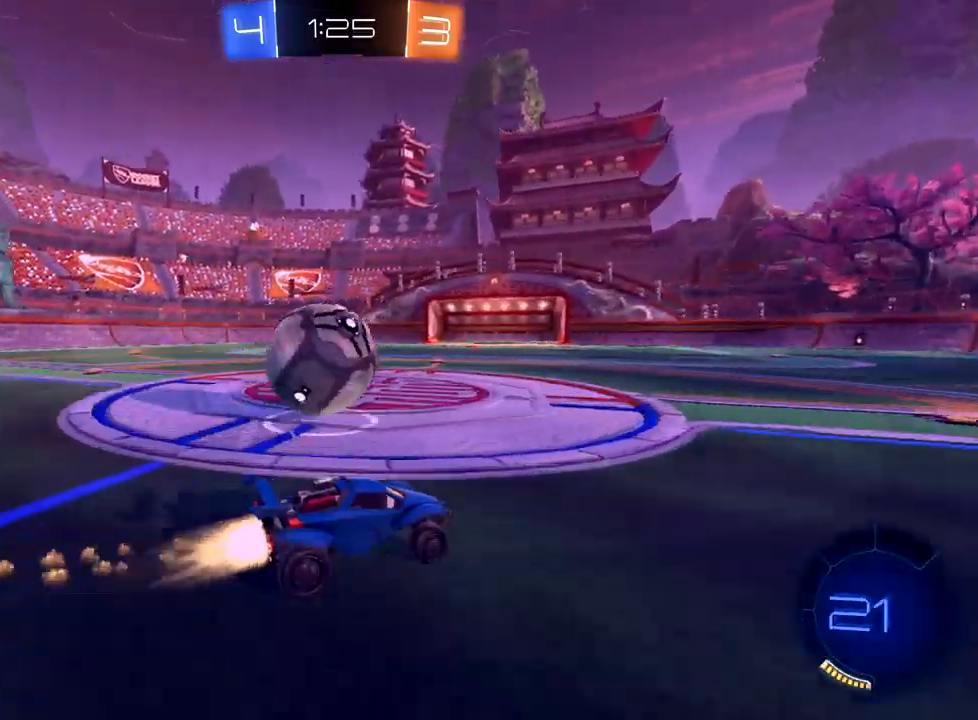
{"buttons": ["L2"], "left_stick": "left", "events": [[100, "B", "up"], [233, "left_stick", "center"], [283, "left_stick", "left"], [400, "R2", "up"], [417, "L2", "down"]]}
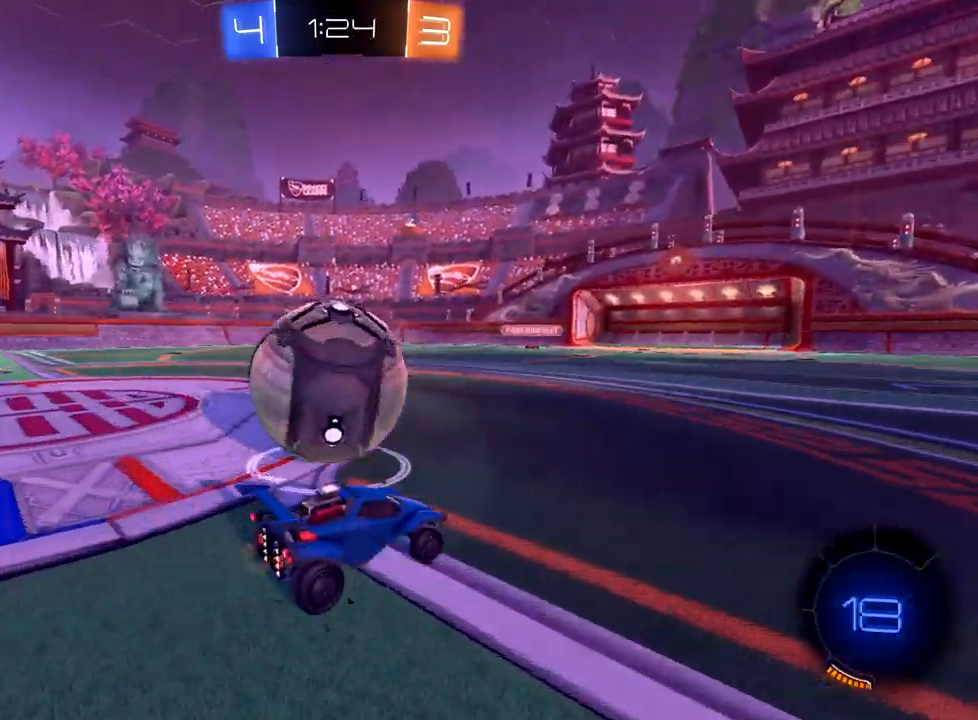
{"buttons": ["R2"], "left_stick": "center", "events": [[33, "R2", "down"], [100, "L2", "up"], [100, "left_stick", "center"], [133, "B", "down"], [167, "left_stick", "down-left"], [233, "B", "up"], [317, "B", "down"], [383, "left_stick", "center"], [500, "B", "up"]]}
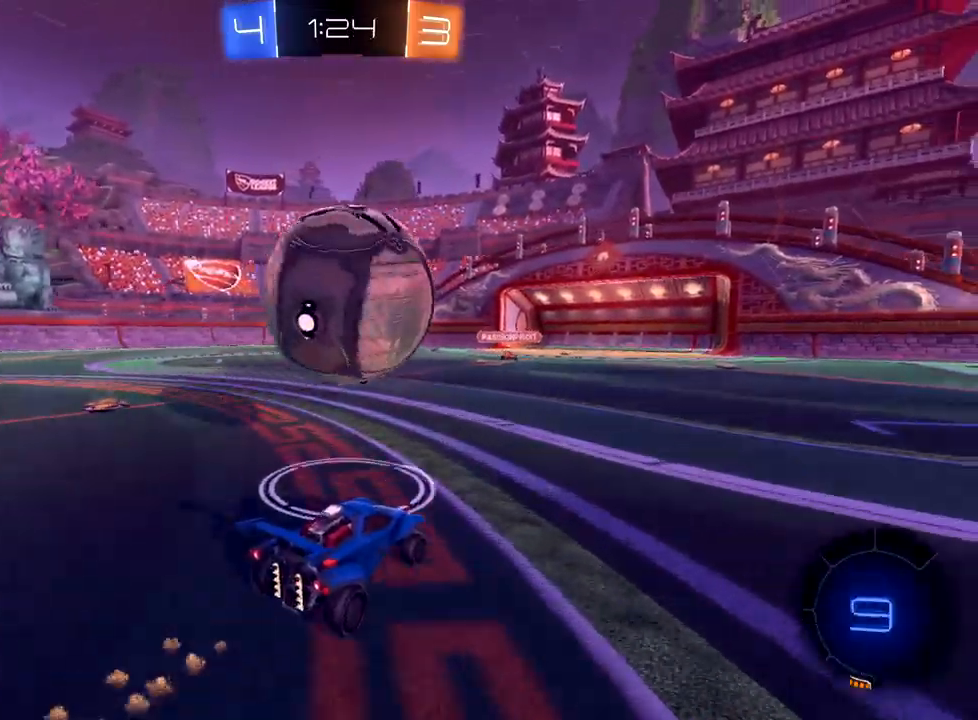
{"buttons": ["R2"], "left_stick": "down-left", "events": [[67, "A", "down"], [67, "left_stick", "left"], [167, "A", "up"], [217, "A", "down"], [317, "A", "up"], [350, "left_stick", "down-left"]]}
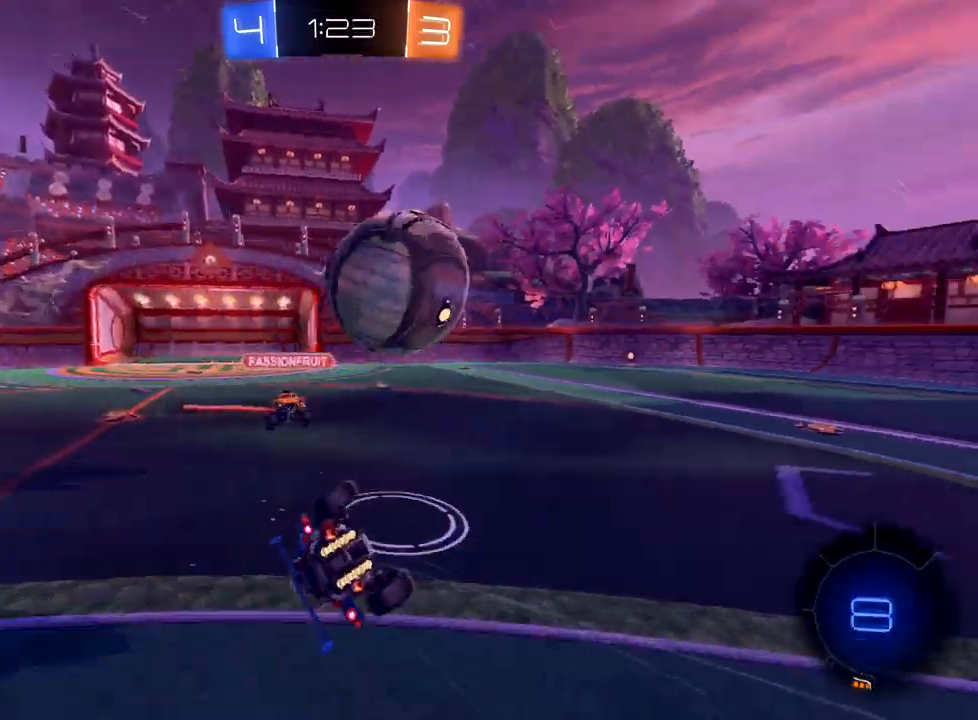
{"buttons": ["R2"], "left_stick": "left", "events": [[17, "X", "down"], [267, "X", "up"], [267, "left_stick", "center"], [400, "left_stick", "left"]]}
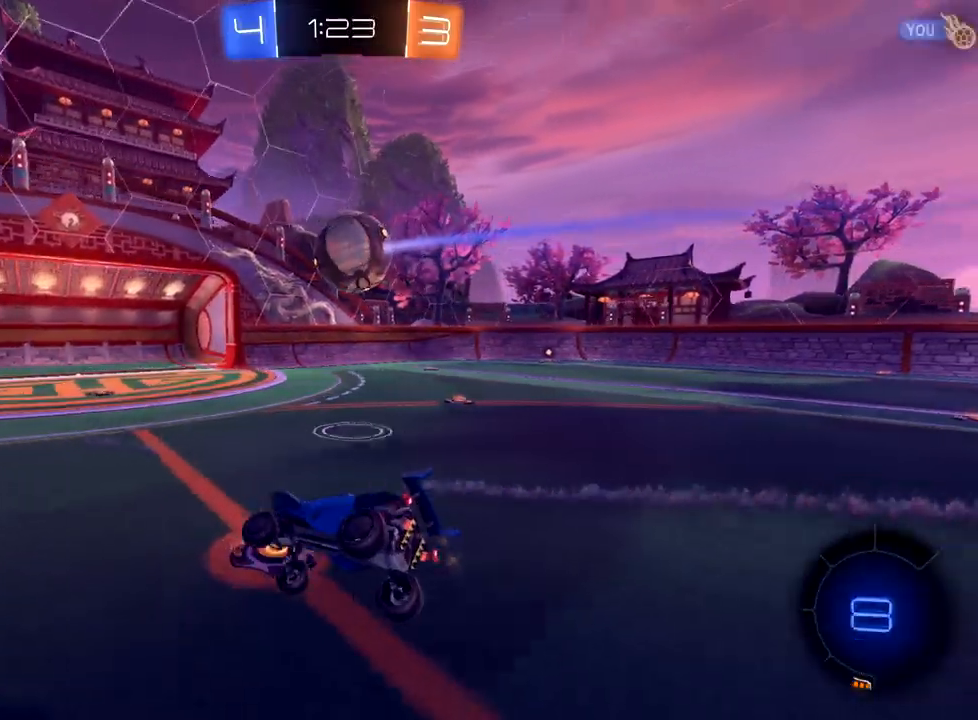
{"buttons": ["R2"], "left_stick": "down-left", "events": [[100, "left_stick", "down-left"]]}
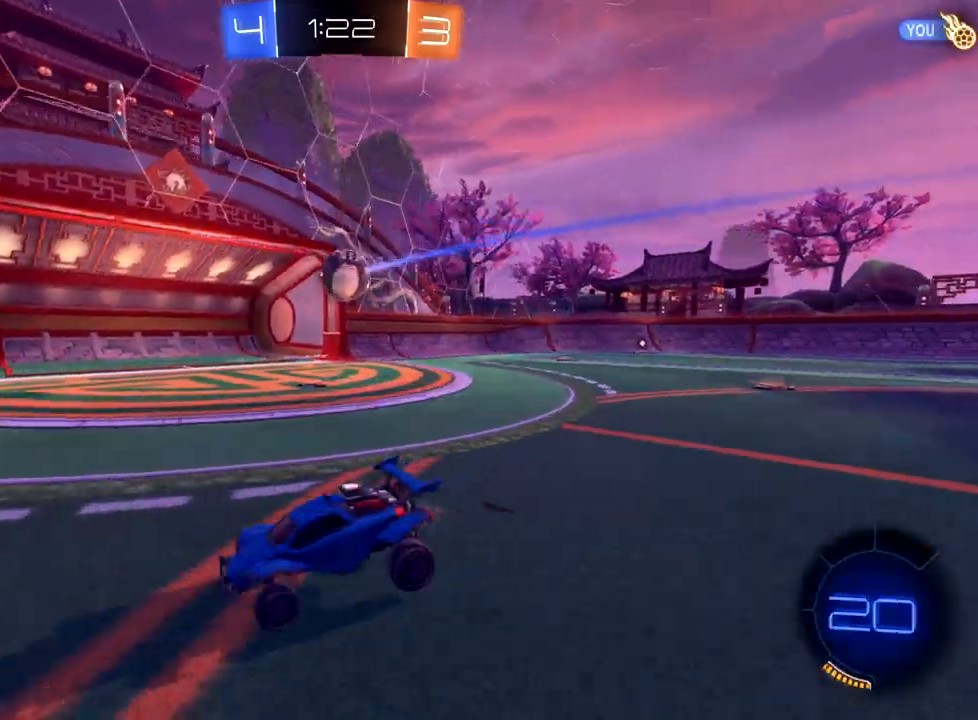
{"buttons": ["X", "R2"], "left_stick": "down-left", "events": [[300, "X", "down"]]}
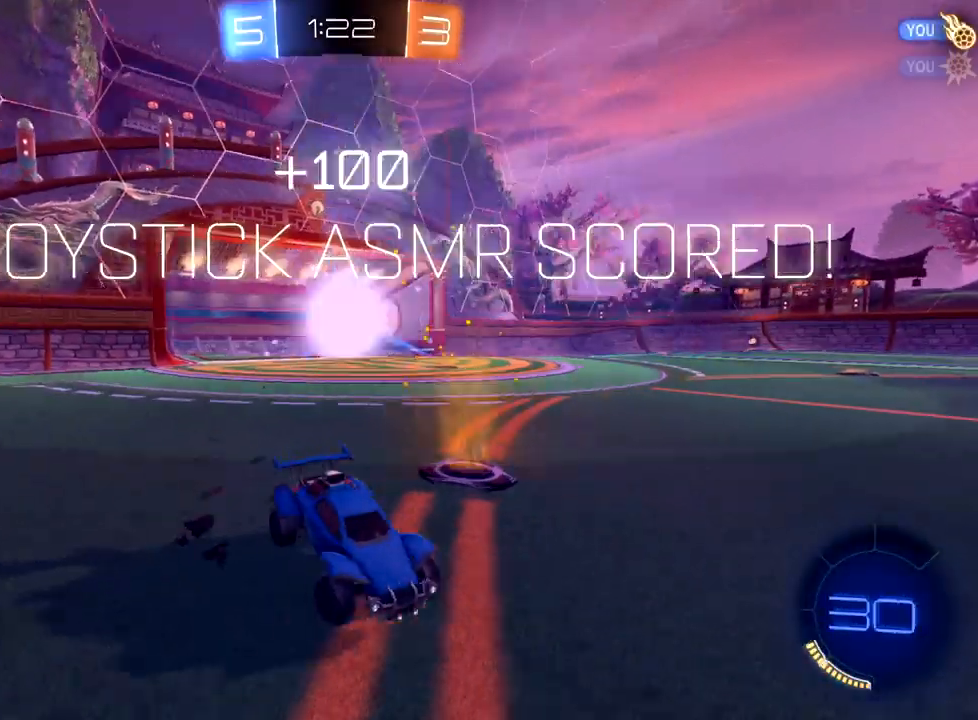
{"buttons": [], "left_stick": "center", "events": [[100, "X", "up"], [183, "R2", "up"], [183, "left_stick", "center"]]}
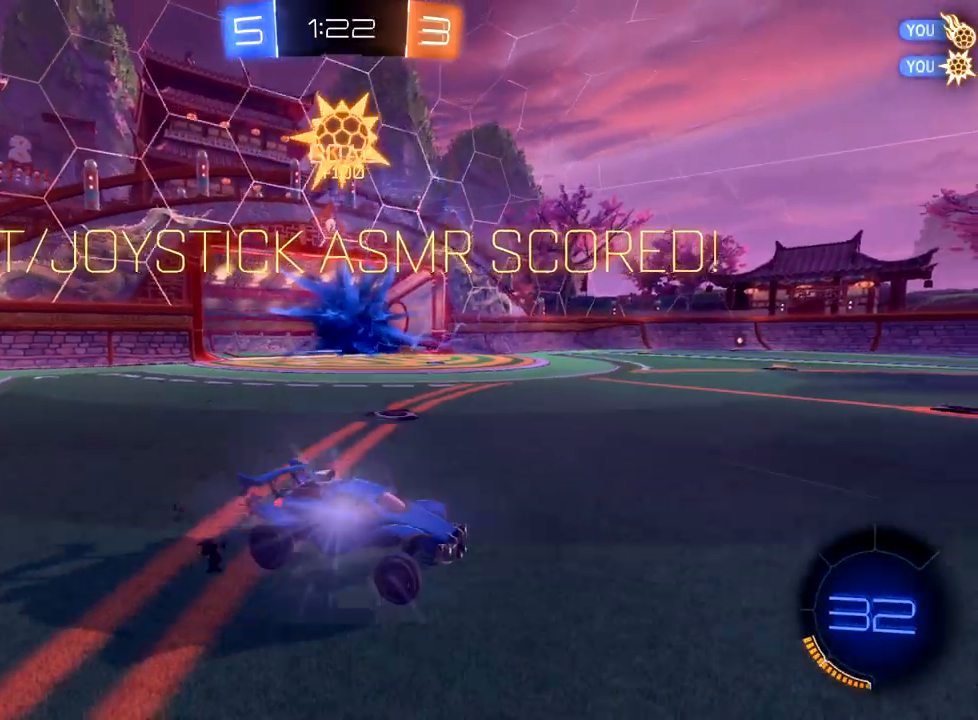
{"buttons": [], "left_stick": "center", "events": []}
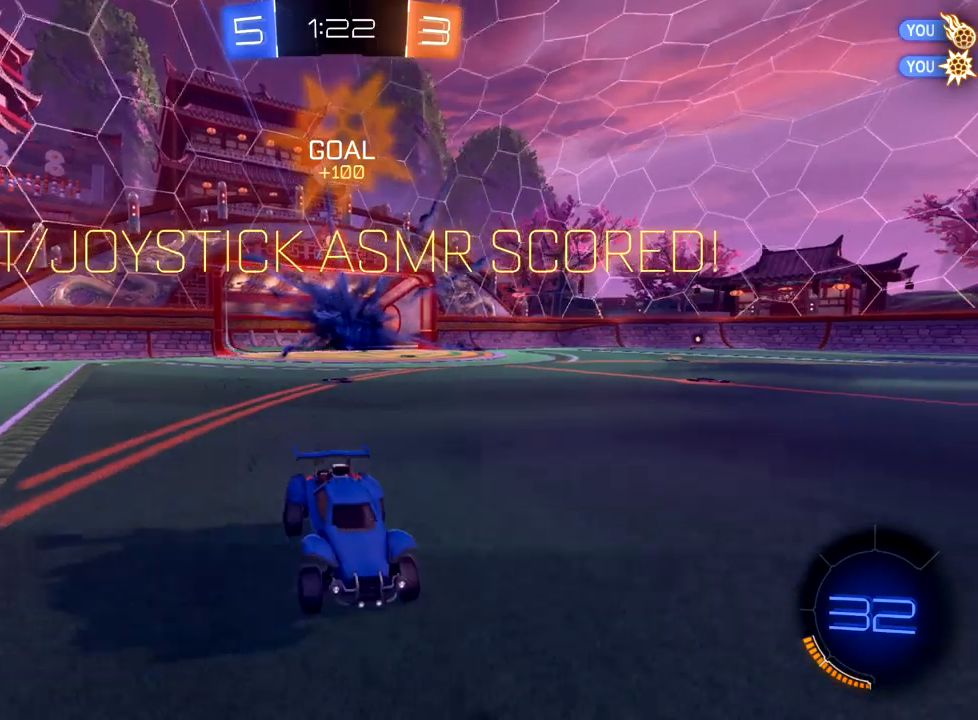
{"buttons": [], "left_stick": "center", "events": []}
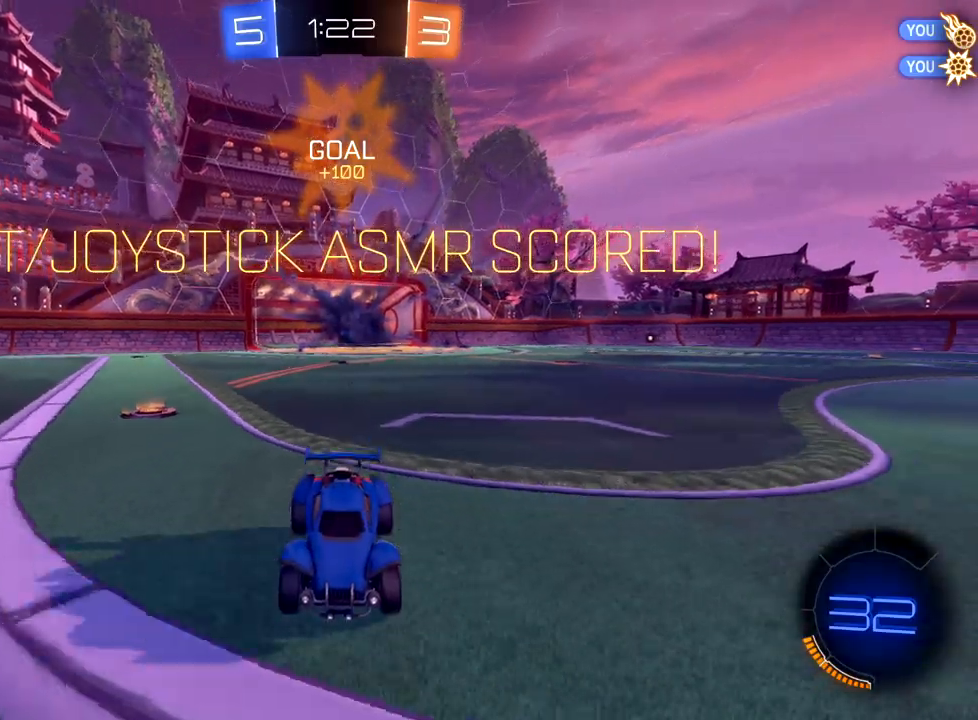
{"buttons": [], "left_stick": "center", "events": []}
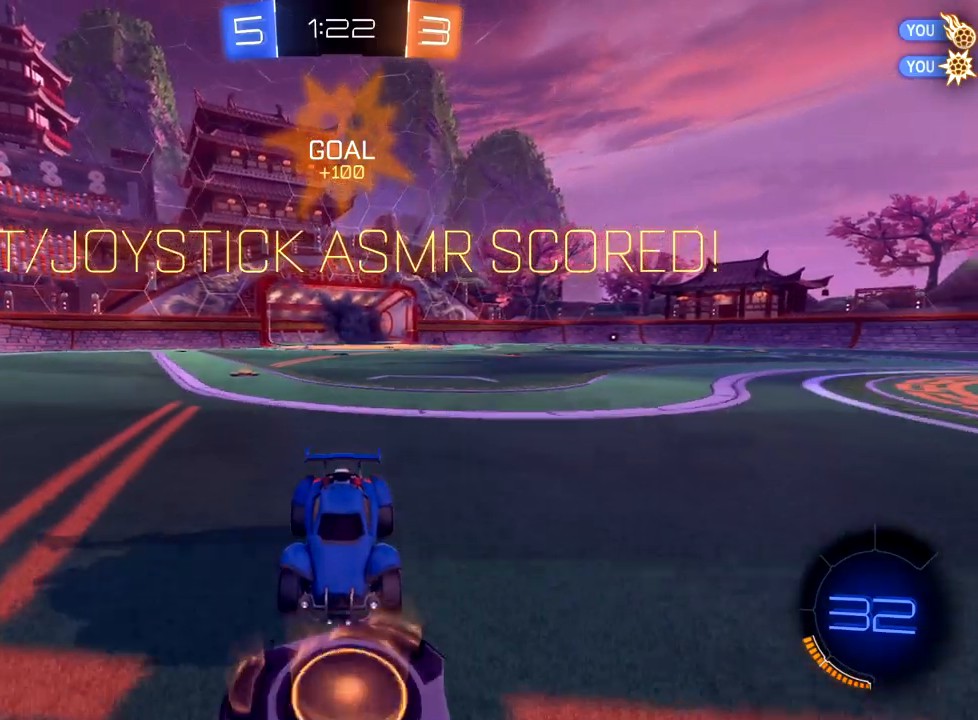
{"buttons": [], "left_stick": "center", "events": []}
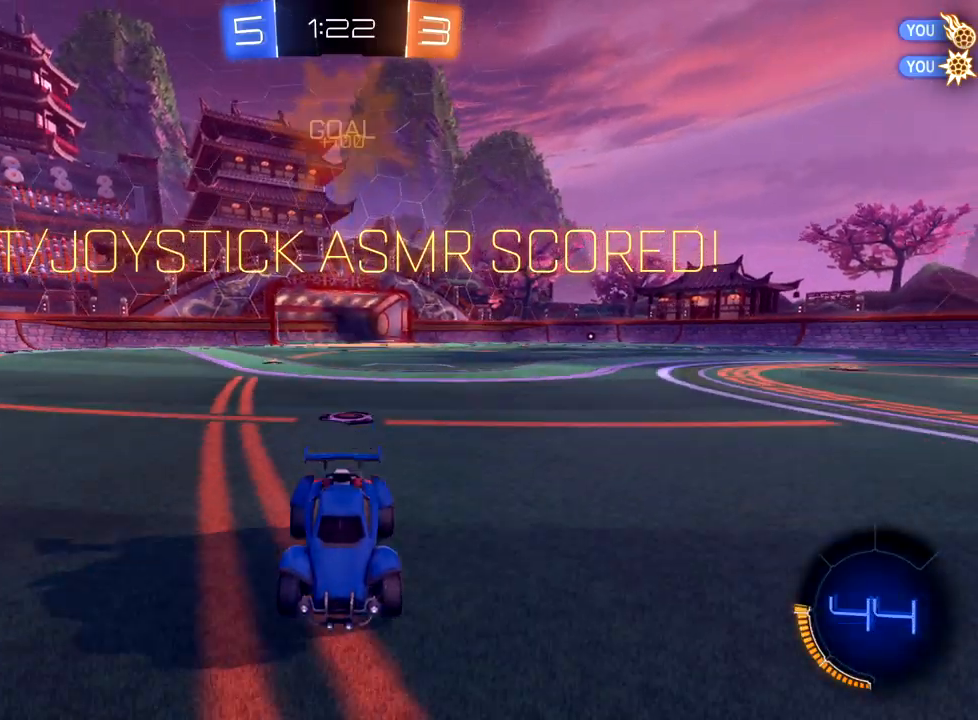
{"buttons": [], "left_stick": "center", "events": []}